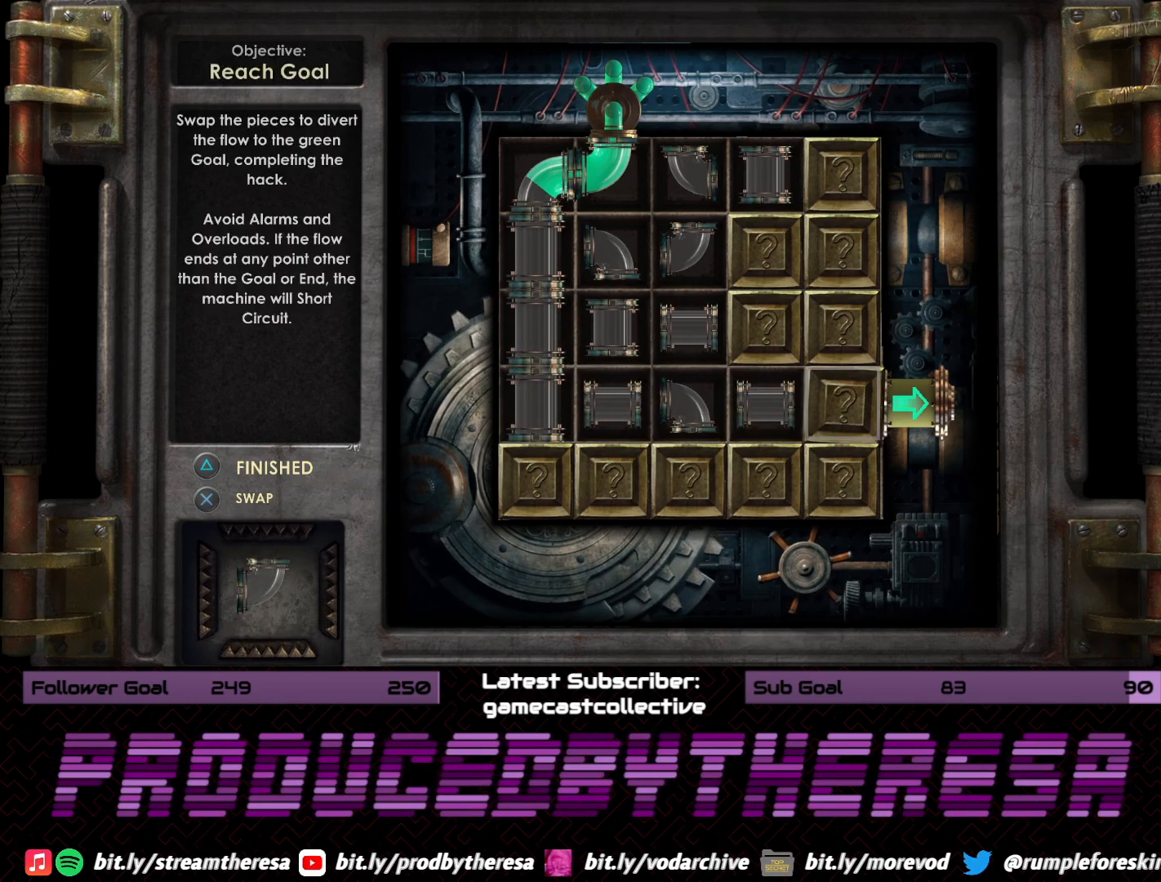
Gameplay with a controller (PlayStation layout); each line is a JSON object with the inputs held at the frame after it. "events" lists button and stick changes between this image and that frame as [ms after this image, input, new state], when the widget could be followed in between.
{"buttons": ["CROSS"], "left_stick": "center", "right_stick": "center", "events": [[133, "CROSS", "up"], [267, "DPAD_UP", "down"], [383, "DPAD_UP", "up"], [417, "CROSS", "down"]]}
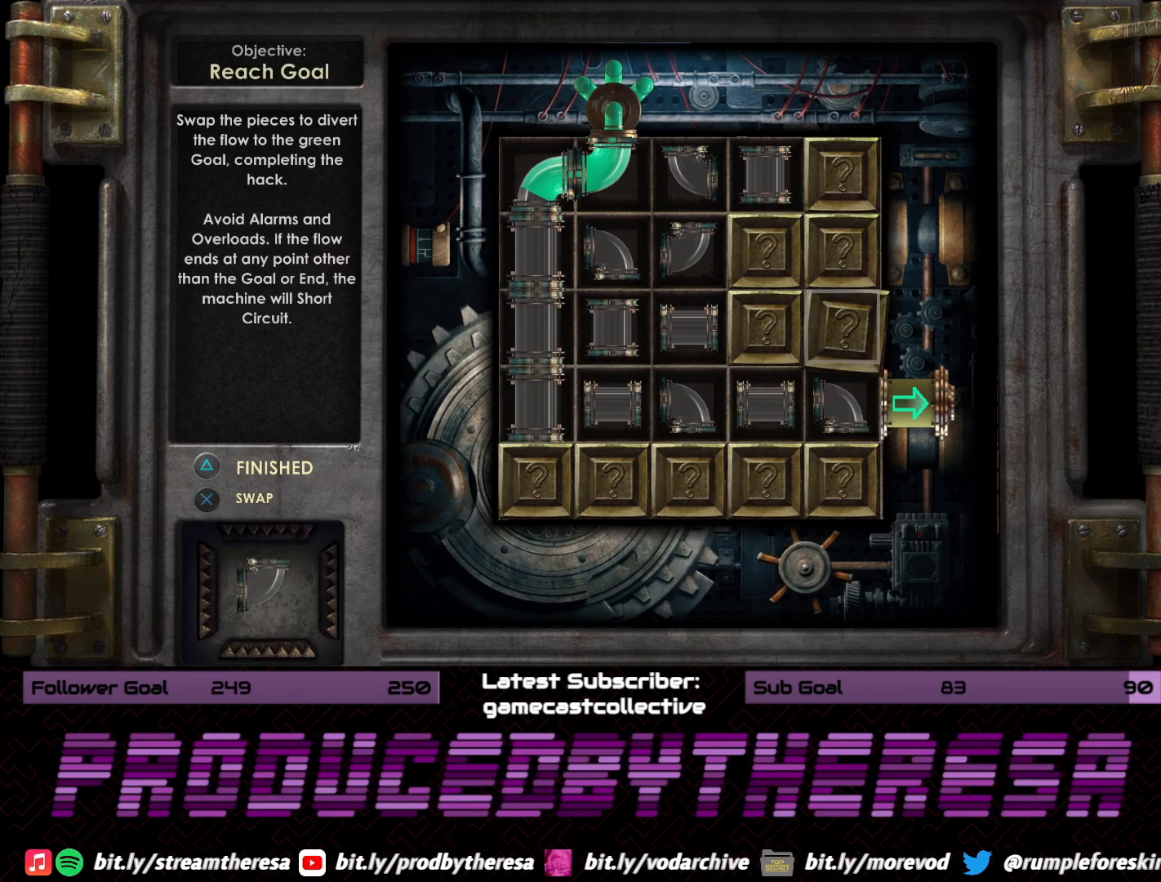
{"buttons": ["CROSS"], "left_stick": "center", "right_stick": "center", "events": [[117, "CROSS", "up"], [267, "DPAD_LEFT", "down"], [383, "CROSS", "down"], [383, "DPAD_LEFT", "up"]]}
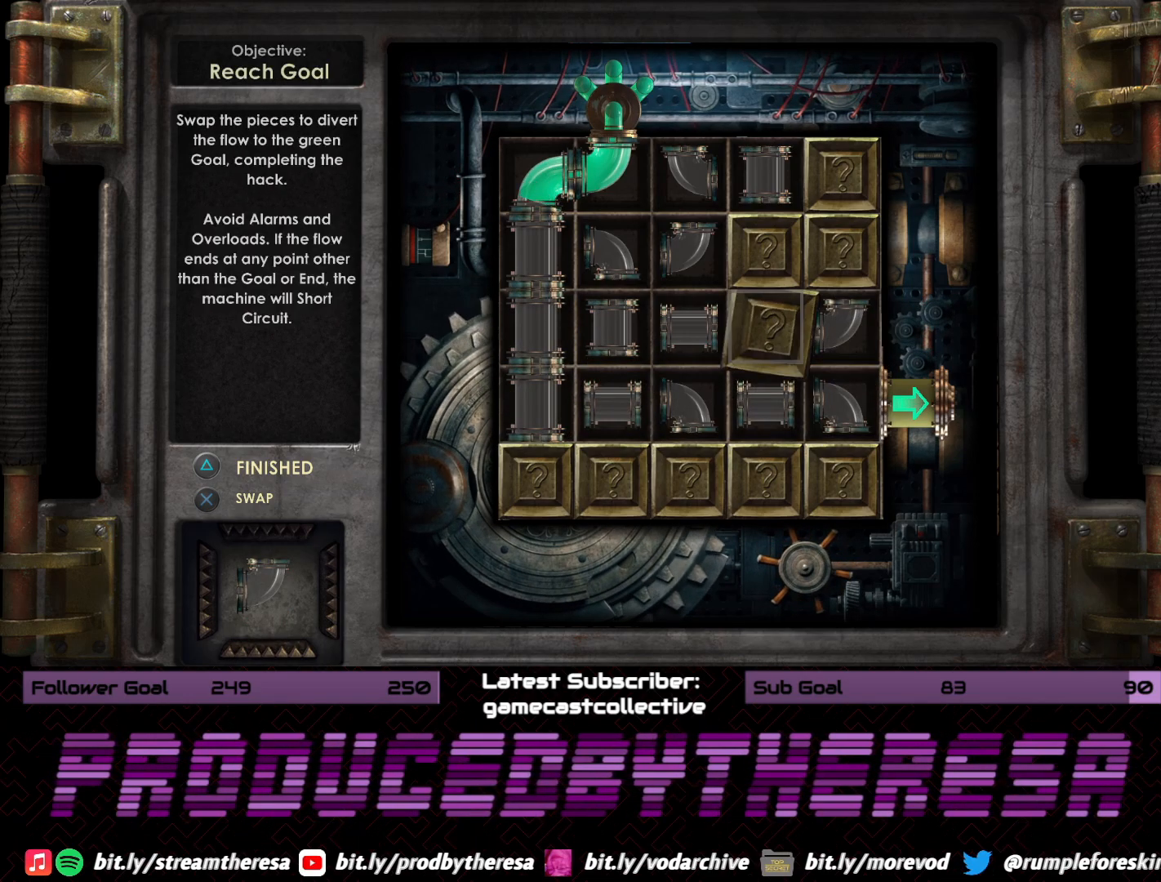
{"buttons": ["CROSS"], "left_stick": "center", "right_stick": "center", "events": [[50, "CROSS", "up"], [150, "DPAD_UP", "down"], [283, "DPAD_UP", "up"], [350, "CROSS", "down"]]}
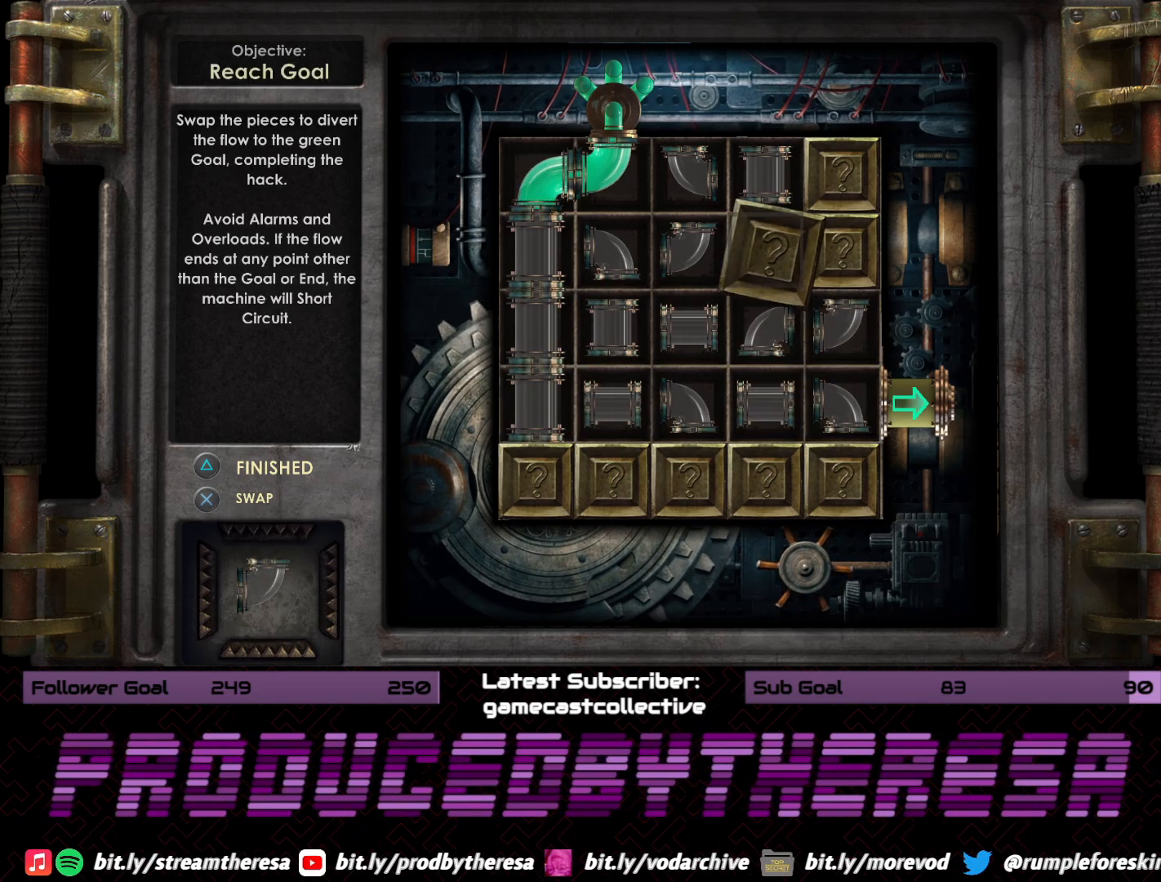
{"buttons": [], "left_stick": "center", "right_stick": "center", "events": [[17, "CROSS", "up"], [167, "DPAD_RIGHT", "down"], [317, "CROSS", "down"], [317, "DPAD_RIGHT", "up"], [500, "CROSS", "up"]]}
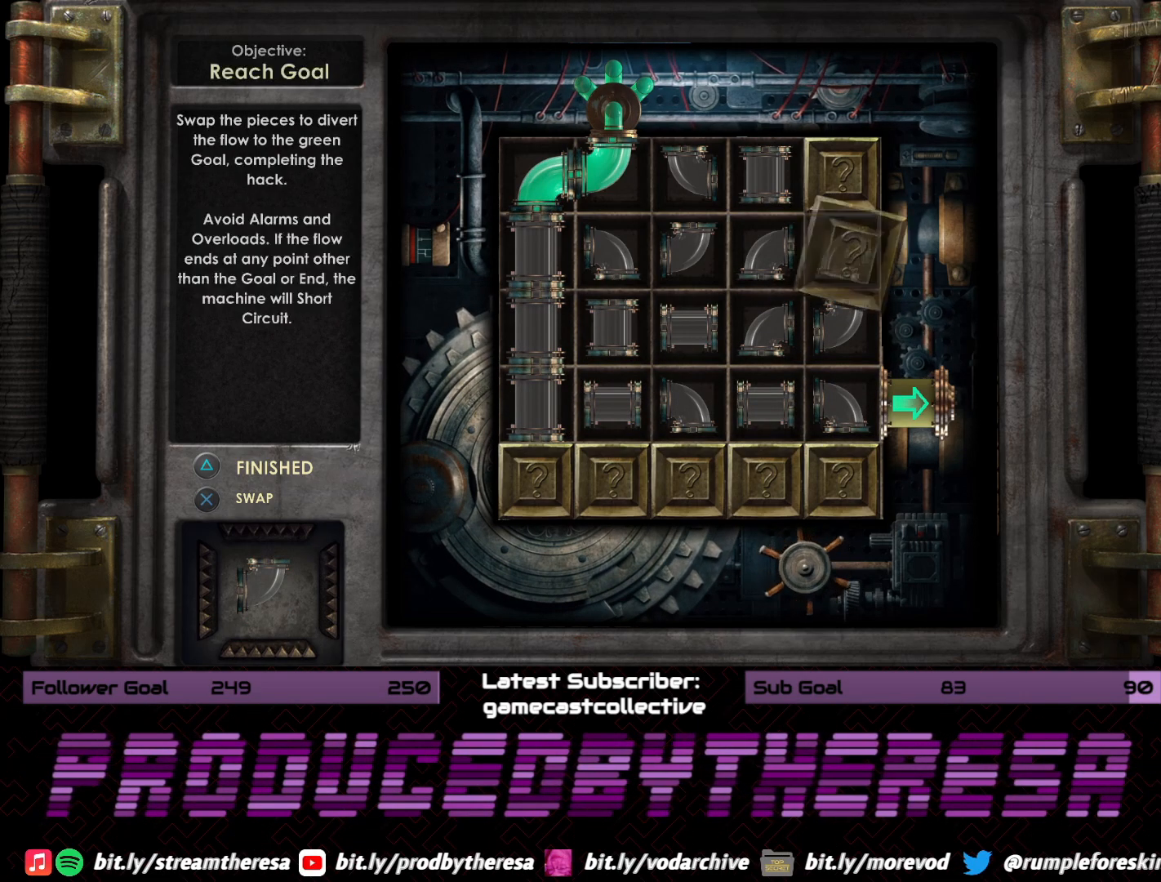
{"buttons": [], "left_stick": "center", "right_stick": "center", "events": [[150, "DPAD_UP", "down"], [283, "DPAD_UP", "up"], [300, "CROSS", "down"], [483, "CROSS", "up"]]}
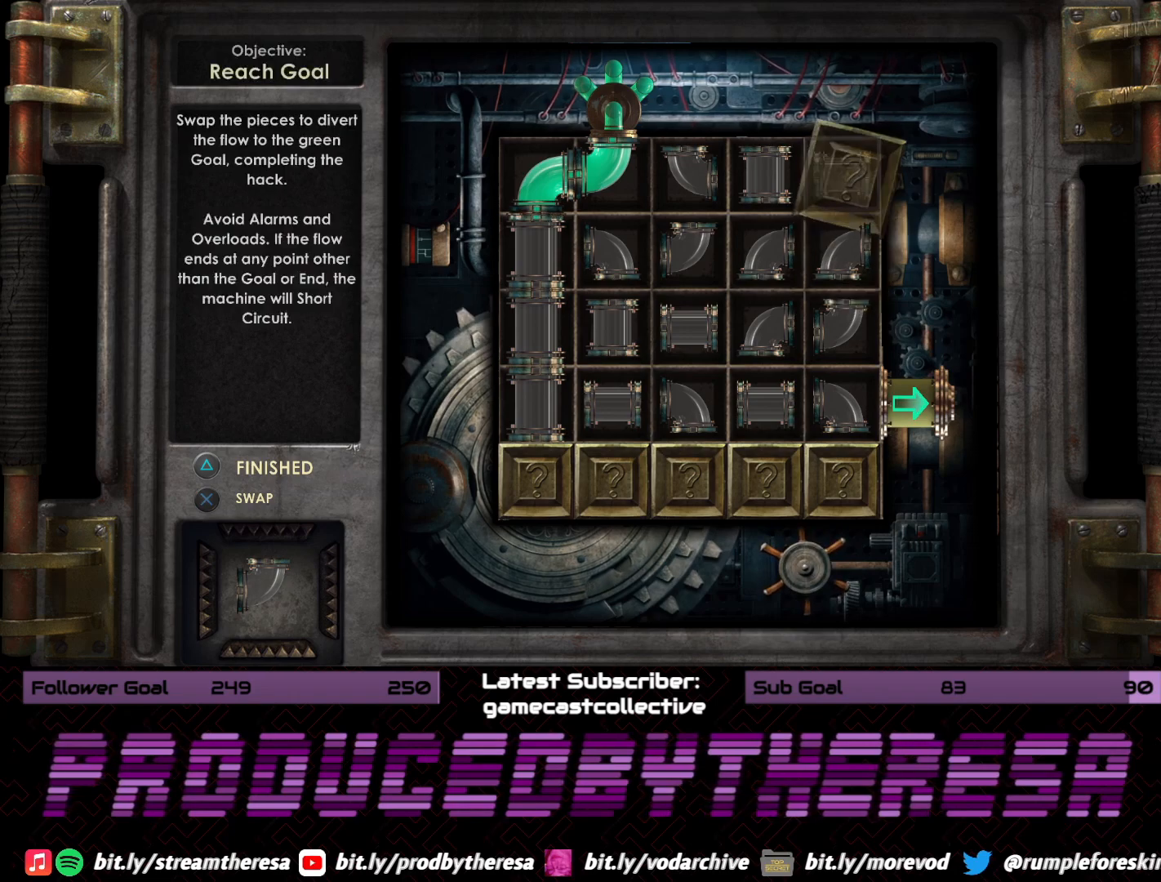
{"buttons": [], "left_stick": "center", "right_stick": "center", "events": [[150, "DPAD_DOWN", "down"], [250, "DPAD_DOWN", "up"], [333, "DPAD_DOWN", "down"], [467, "DPAD_DOWN", "up"]]}
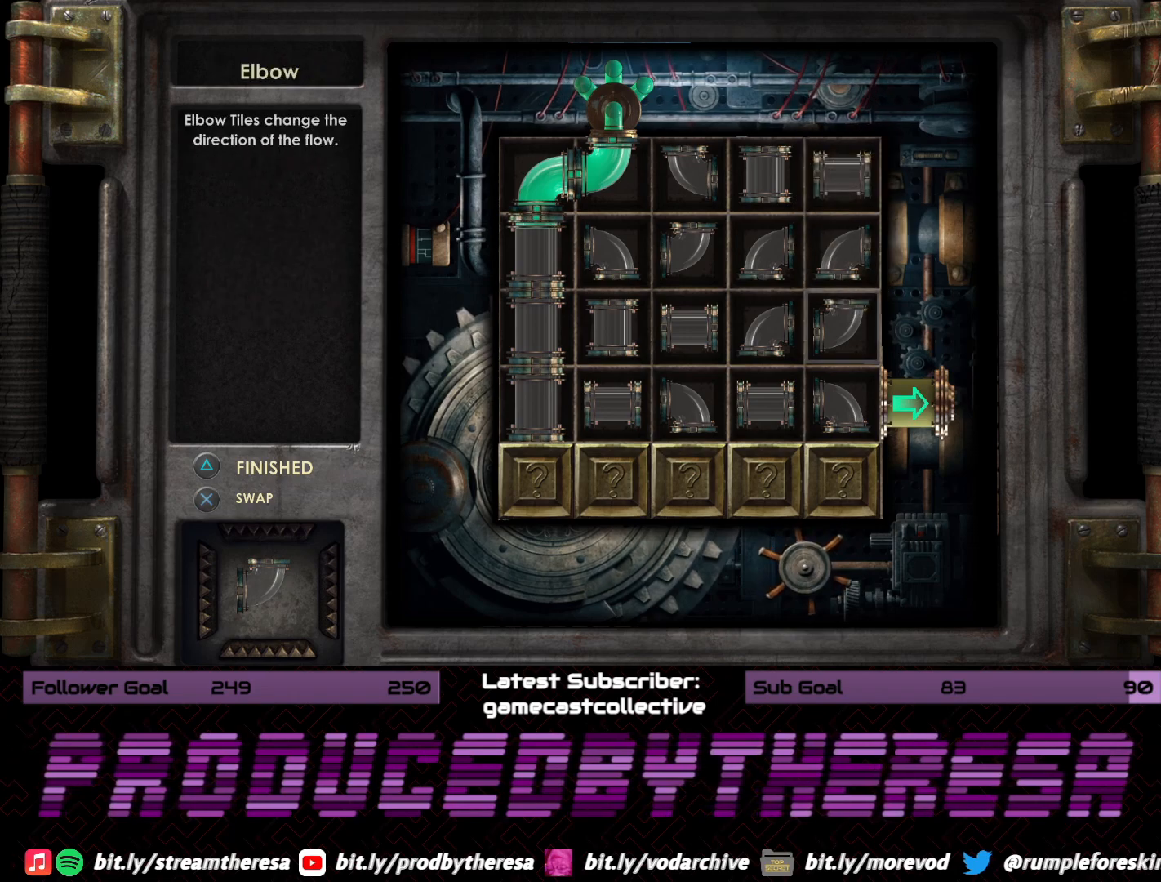
{"buttons": ["DPAD_LEFT"], "left_stick": "center", "right_stick": "center", "events": [[50, "DPAD_DOWN", "down"], [150, "DPAD_DOWN", "up"], [317, "DPAD_LEFT", "down"], [417, "DPAD_LEFT", "up"], [483, "DPAD_LEFT", "down"]]}
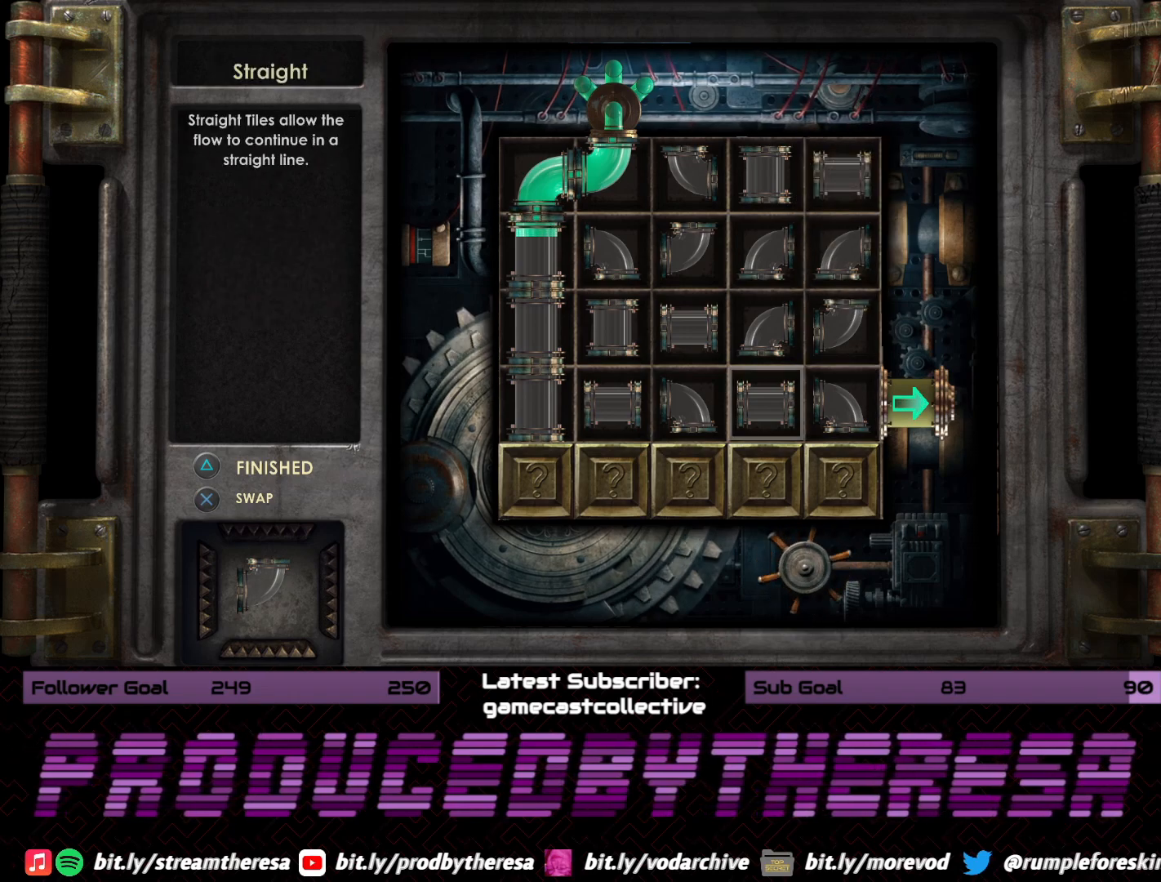
{"buttons": [], "left_stick": "center", "right_stick": "center", "events": [[100, "DPAD_LEFT", "up"], [200, "DPAD_UP", "down"], [300, "DPAD_UP", "up"], [383, "DPAD_UP", "down"], [483, "DPAD_UP", "up"]]}
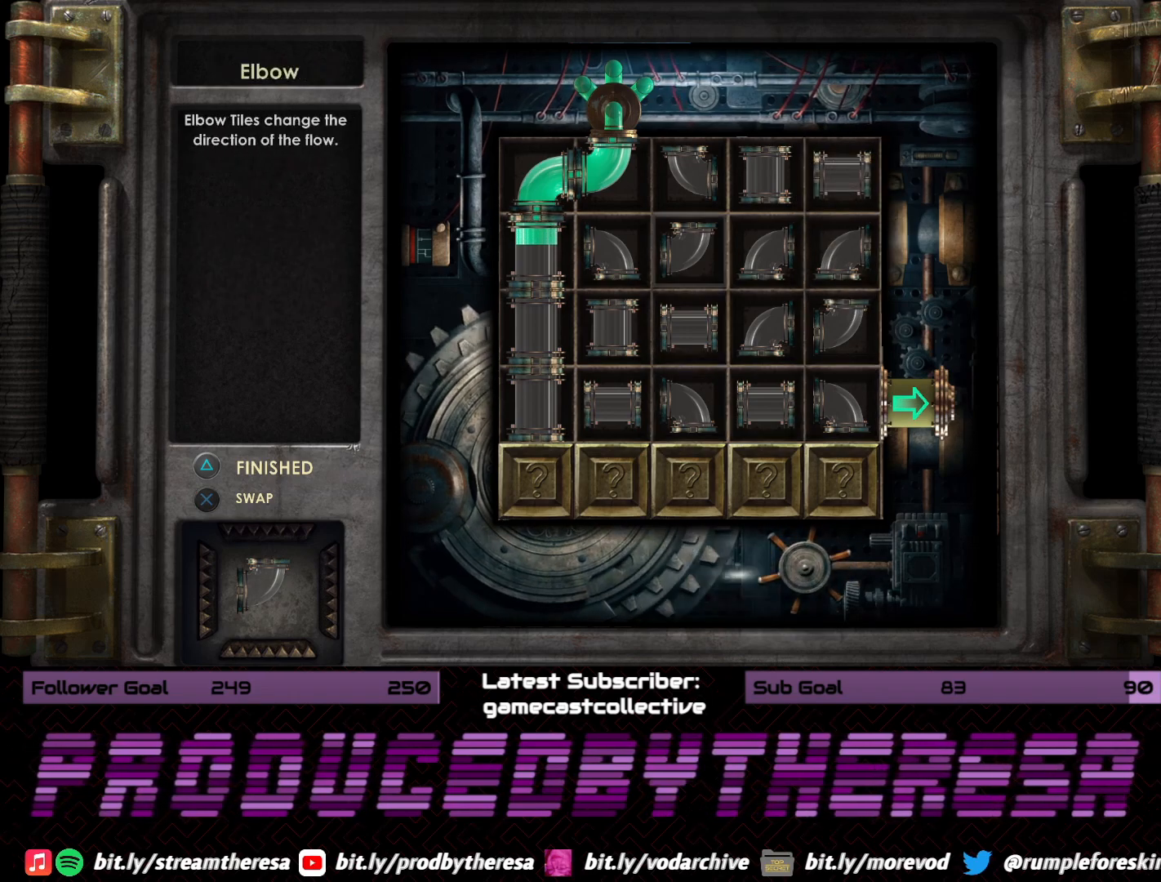
{"buttons": [], "left_stick": "center", "right_stick": "center", "events": [[50, "DPAD_UP", "down"], [133, "DPAD_UP", "up"], [317, "CROSS", "down"], [467, "CROSS", "up"]]}
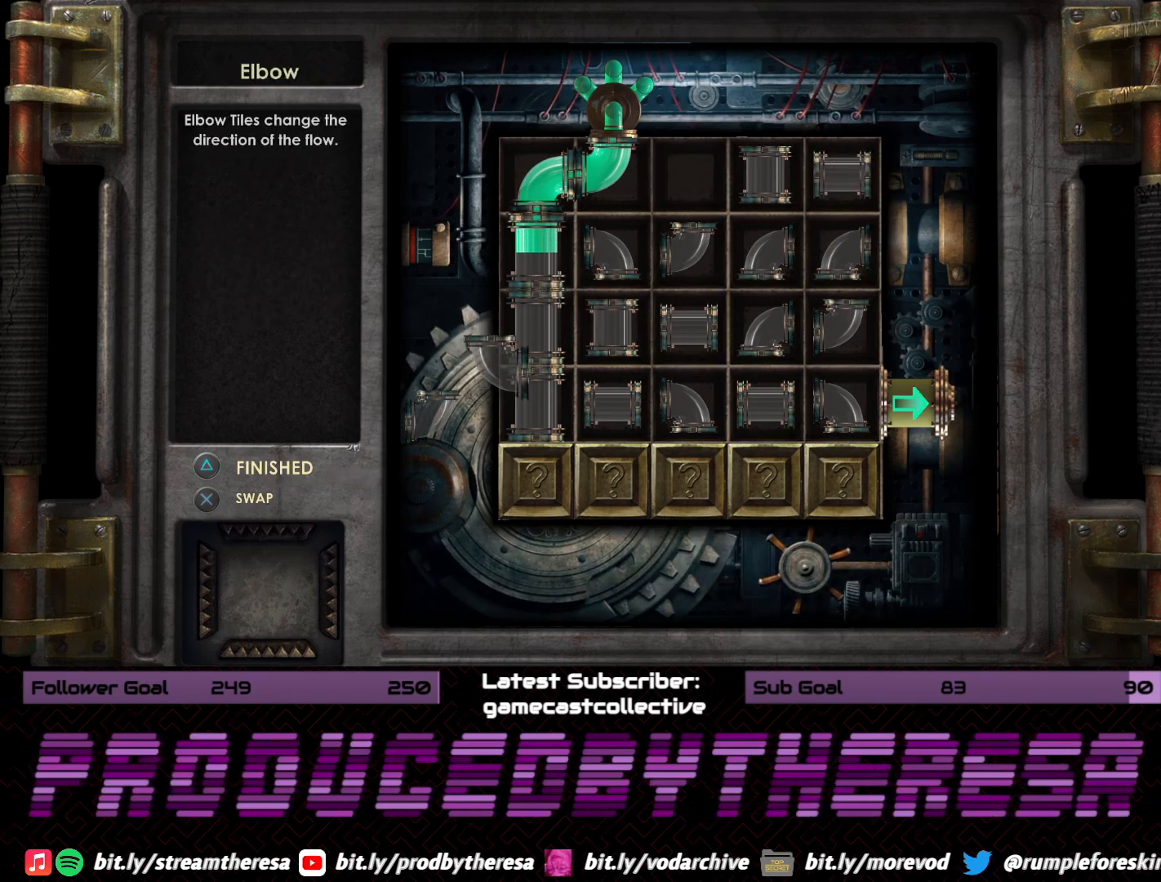
{"buttons": [], "left_stick": "center", "right_stick": "center", "events": [[367, "DPAD_DOWN", "down"], [467, "DPAD_DOWN", "up"]]}
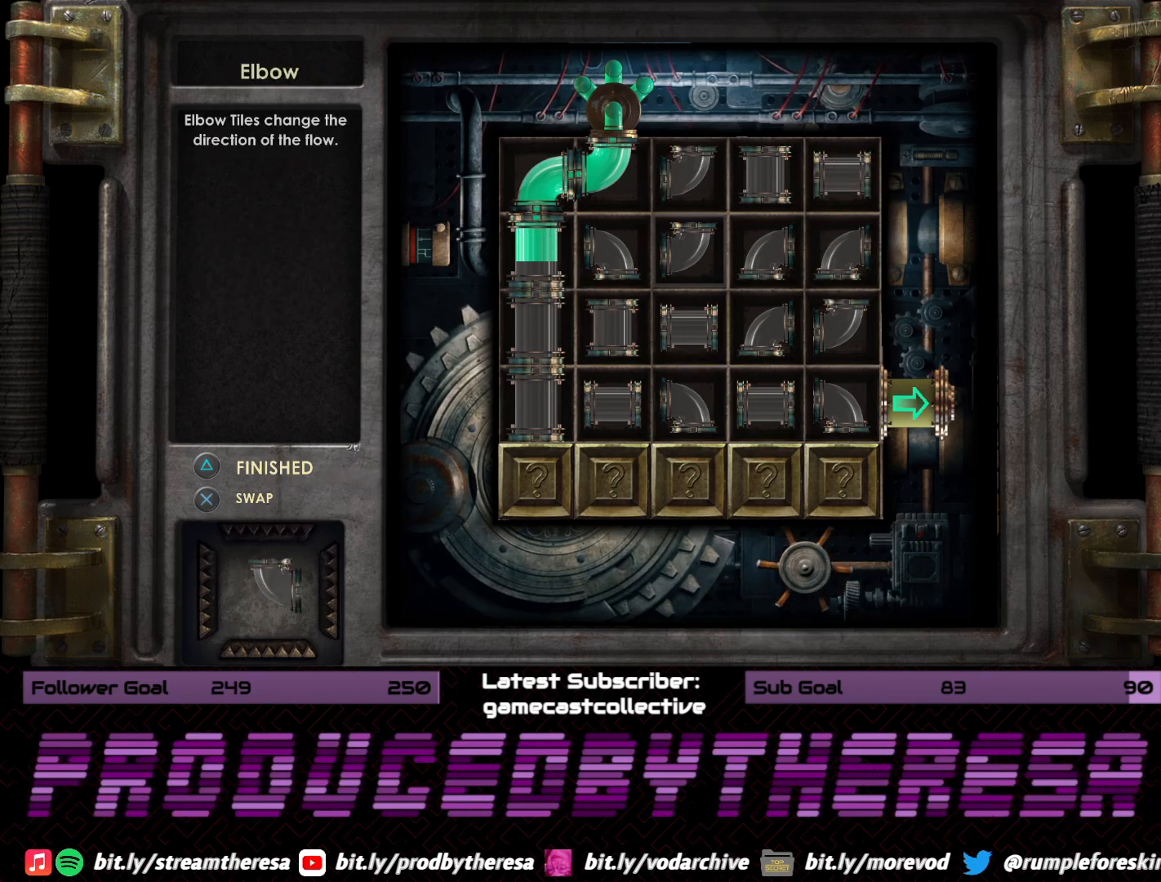
{"buttons": ["DPAD_LEFT"], "left_stick": "center", "right_stick": "center", "events": [[50, "DPAD_DOWN", "down"], [167, "DPAD_DOWN", "up"], [233, "DPAD_DOWN", "down"], [350, "DPAD_DOWN", "up"], [450, "DPAD_LEFT", "down"]]}
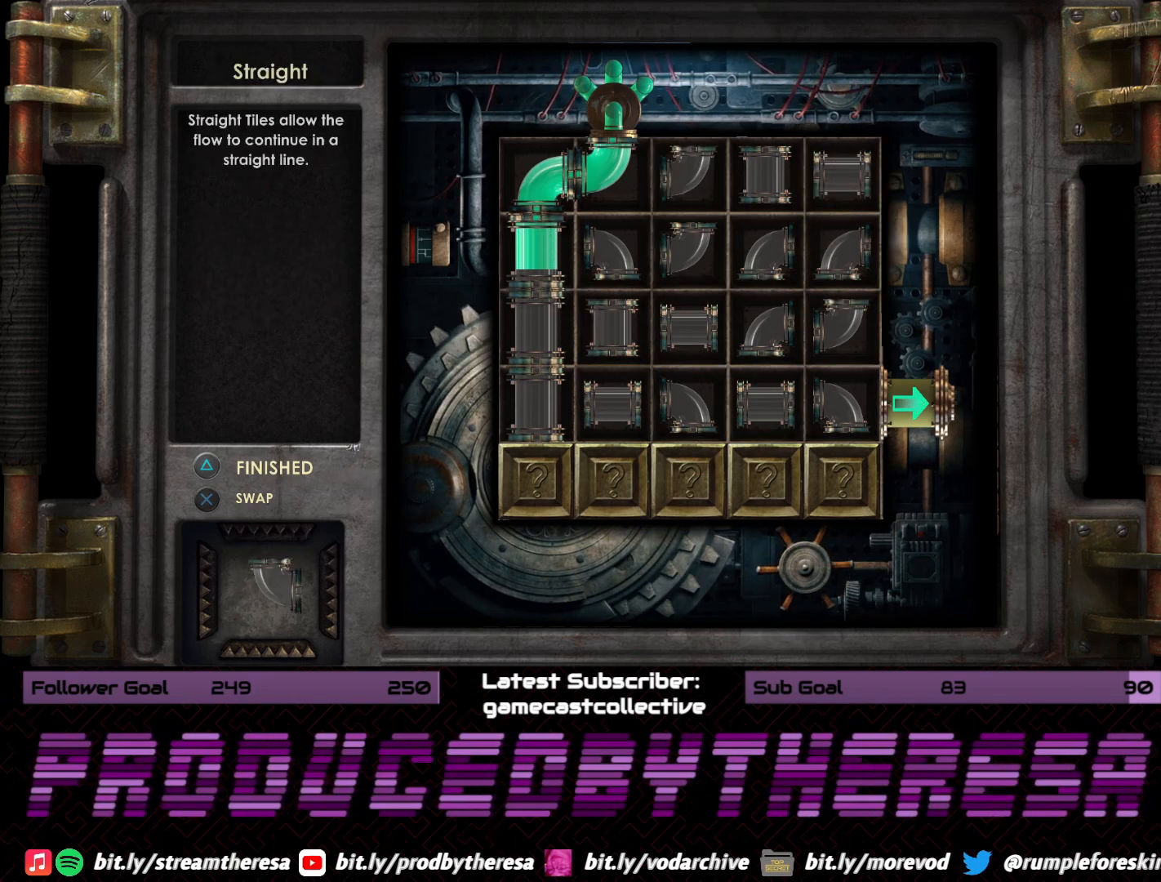
{"buttons": [], "left_stick": "center", "right_stick": "center", "events": [[50, "DPAD_LEFT", "up"], [117, "DPAD_LEFT", "down"], [250, "DPAD_LEFT", "up"], [300, "CROSS", "down"], [417, "CROSS", "up"]]}
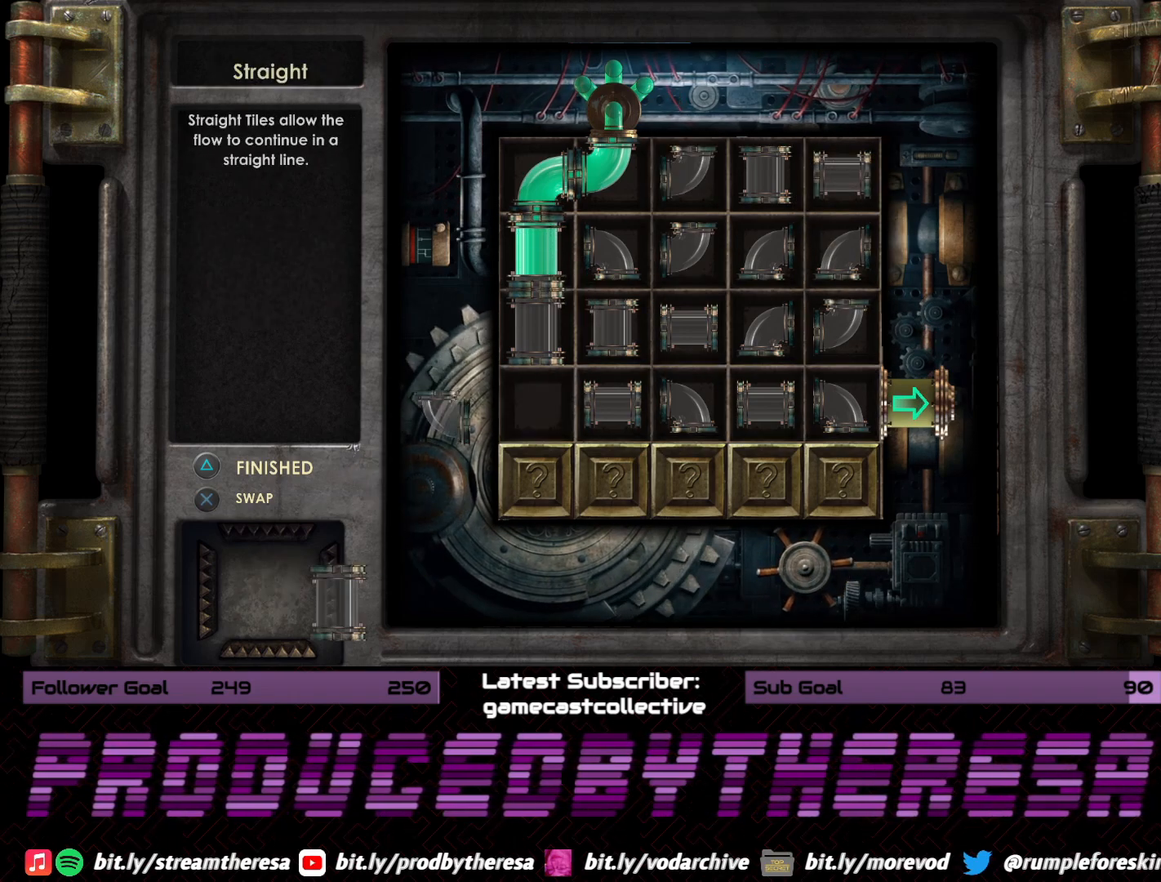
{"buttons": [], "left_stick": "center", "right_stick": "center", "events": [[333, "DPAD_RIGHT", "down"], [433, "DPAD_RIGHT", "up"]]}
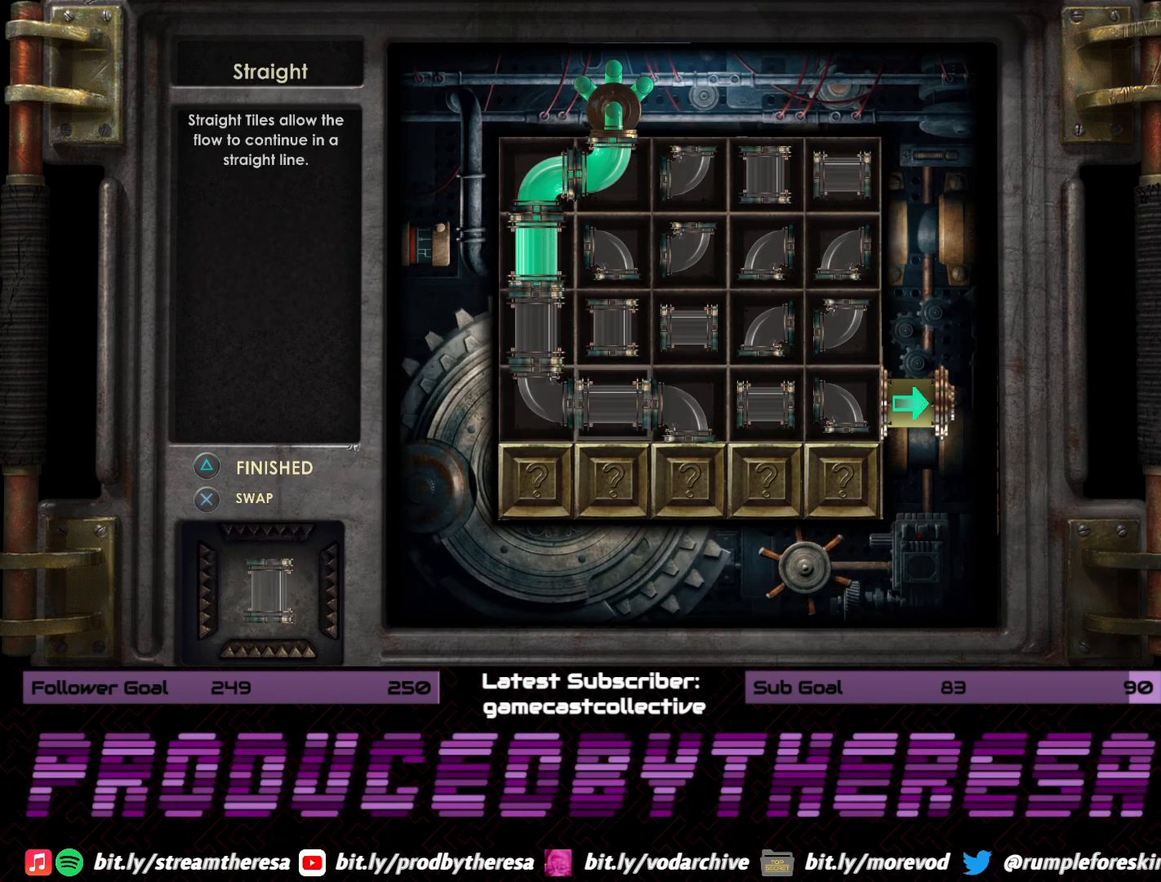
{"buttons": [], "left_stick": "center", "right_stick": "center", "events": [[17, "DPAD_RIGHT", "down"], [83, "DPAD_RIGHT", "up"], [183, "DPAD_UP", "down"], [283, "DPAD_UP", "up"], [300, "CROSS", "down"], [450, "CROSS", "up"]]}
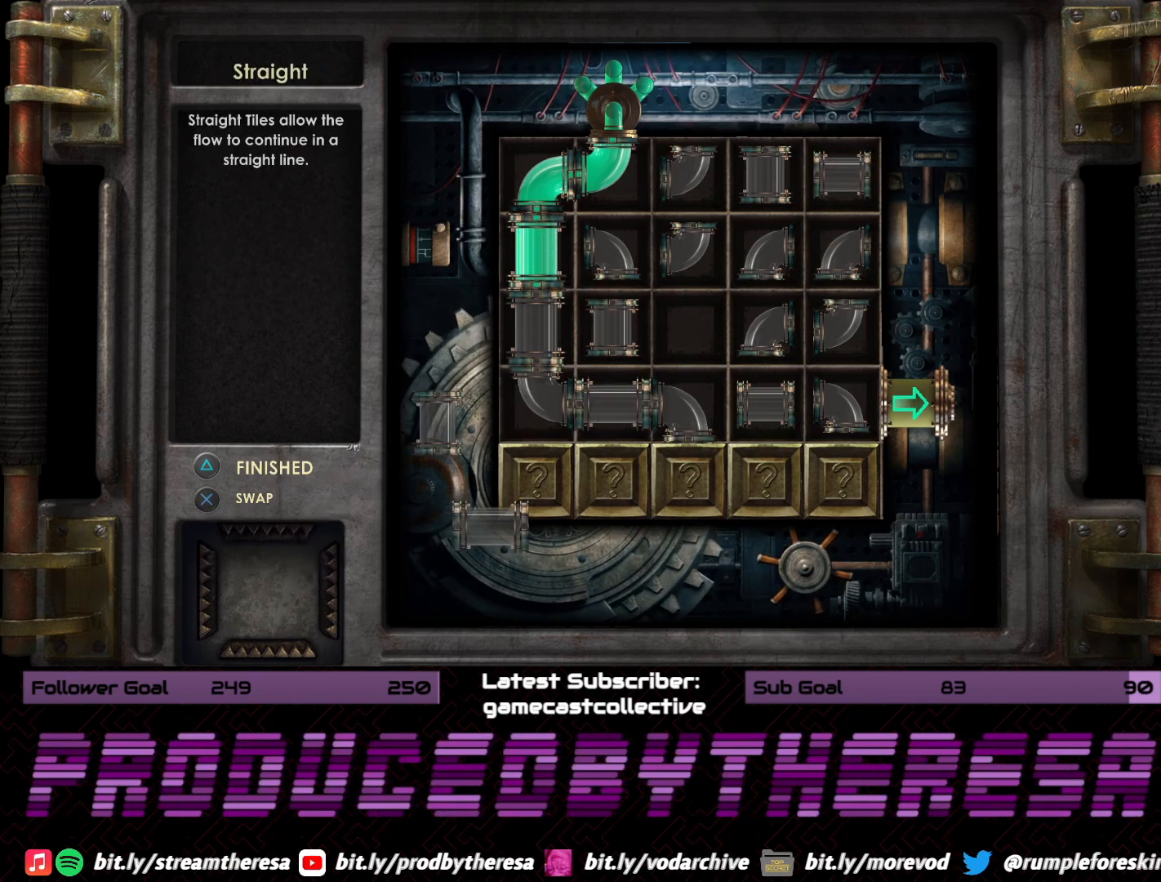
{"buttons": ["DPAD_DOWN"], "left_stick": "center", "right_stick": "center", "events": [[467, "DPAD_DOWN", "down"]]}
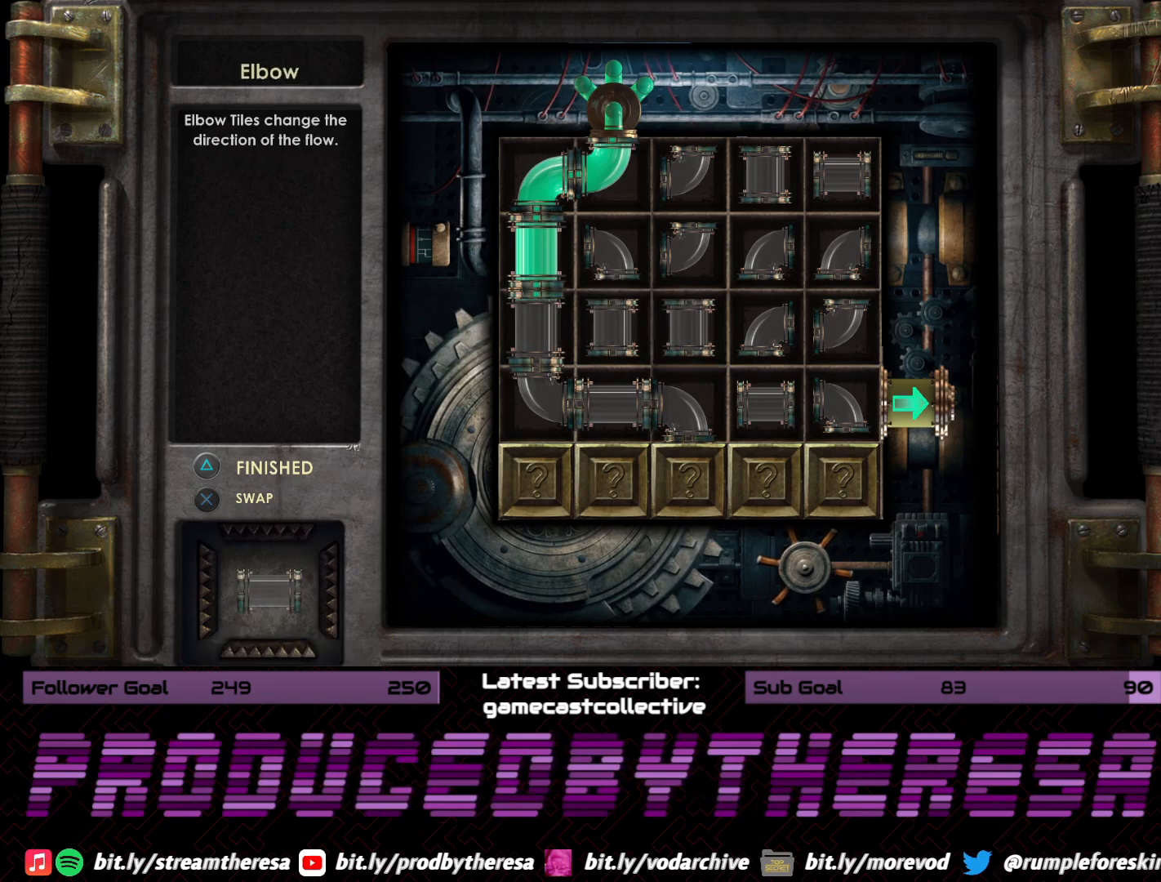
{"buttons": [], "left_stick": "center", "right_stick": "center", "events": [[83, "CROSS", "down"], [83, "DPAD_DOWN", "up"], [233, "CROSS", "up"], [383, "DPAD_RIGHT", "down"], [483, "DPAD_RIGHT", "up"]]}
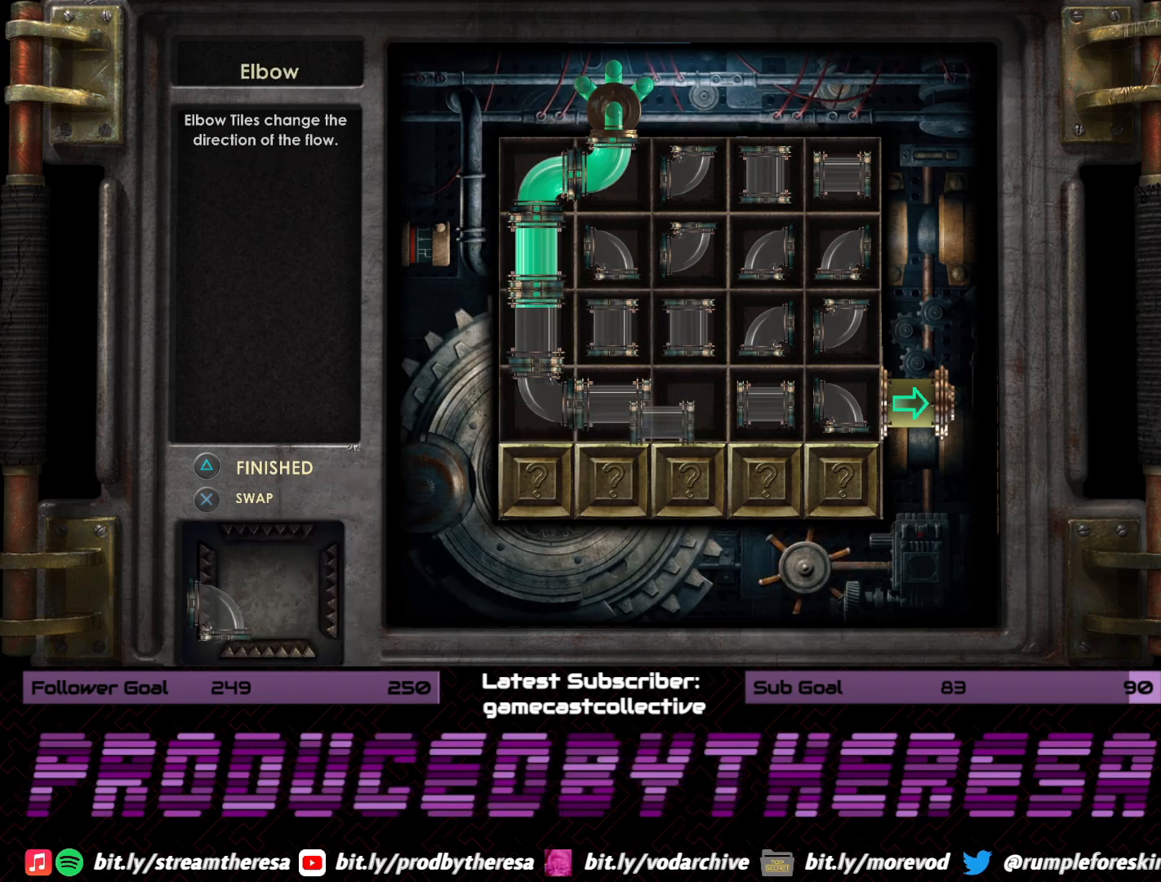
{"buttons": [], "left_stick": "center", "right_stick": "center", "events": [[117, "DPAD_RIGHT", "down"], [233, "DPAD_RIGHT", "up"]]}
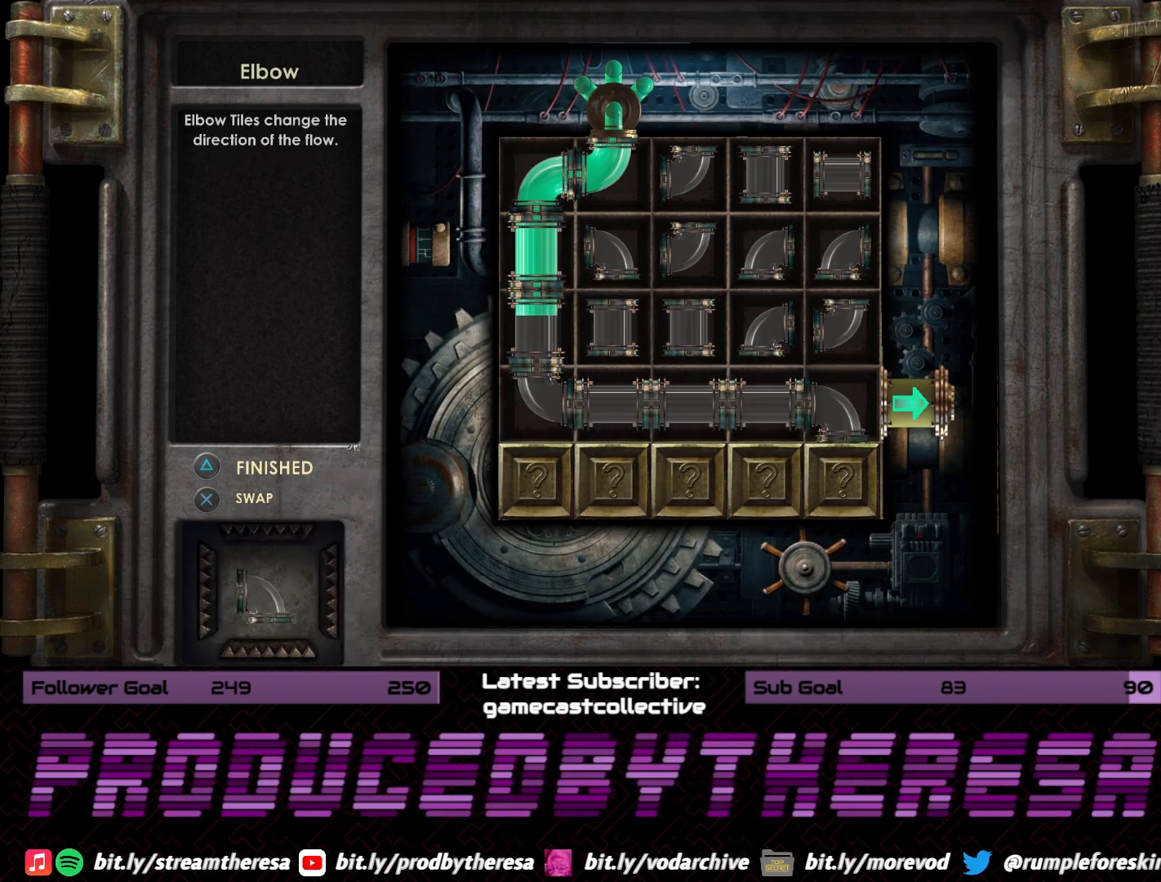
{"buttons": ["DPAD_UP"], "left_stick": "center", "right_stick": "center", "events": [[100, "DPAD_UP", "down"], [183, "DPAD_UP", "up"], [283, "DPAD_UP", "down"], [367, "DPAD_UP", "up"], [483, "DPAD_UP", "down"]]}
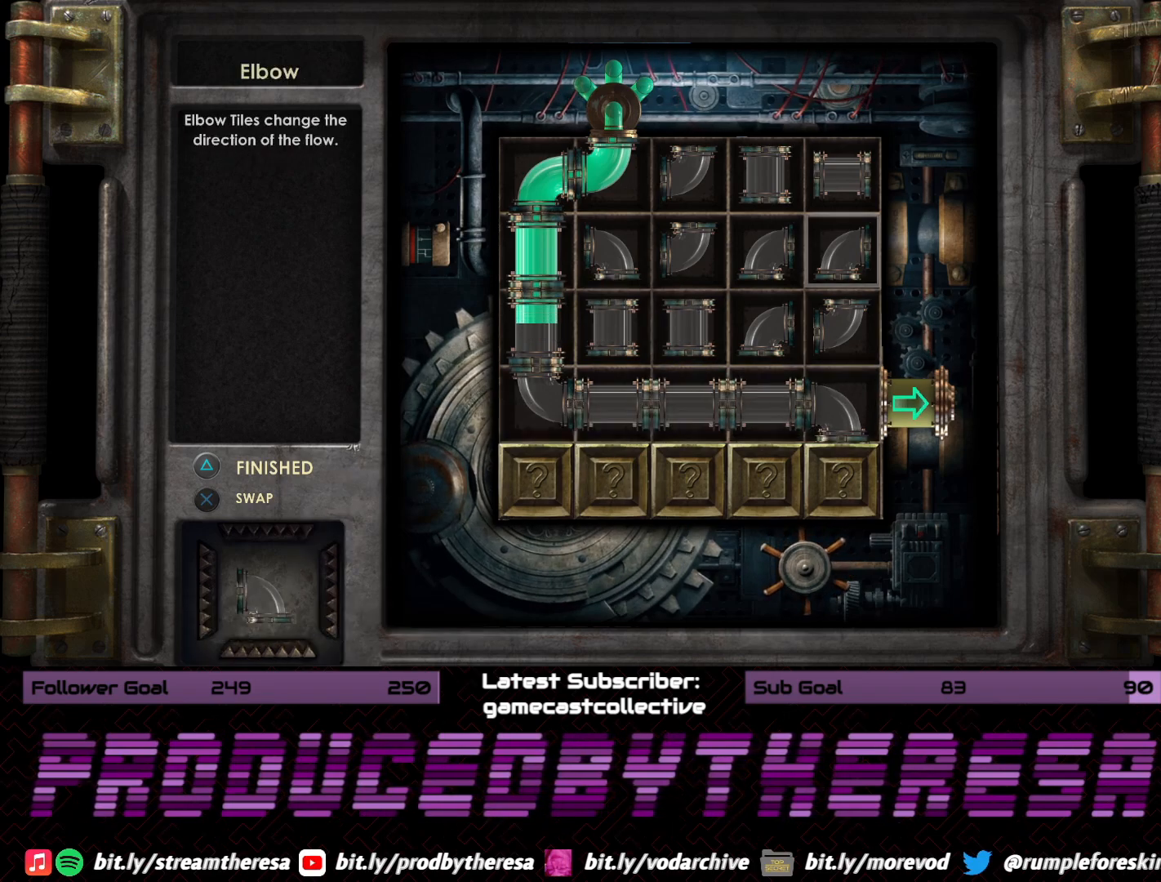
{"buttons": [], "left_stick": "center", "right_stick": "center", "events": [[67, "DPAD_UP", "up"], [133, "CROSS", "down"], [233, "CROSS", "up"]]}
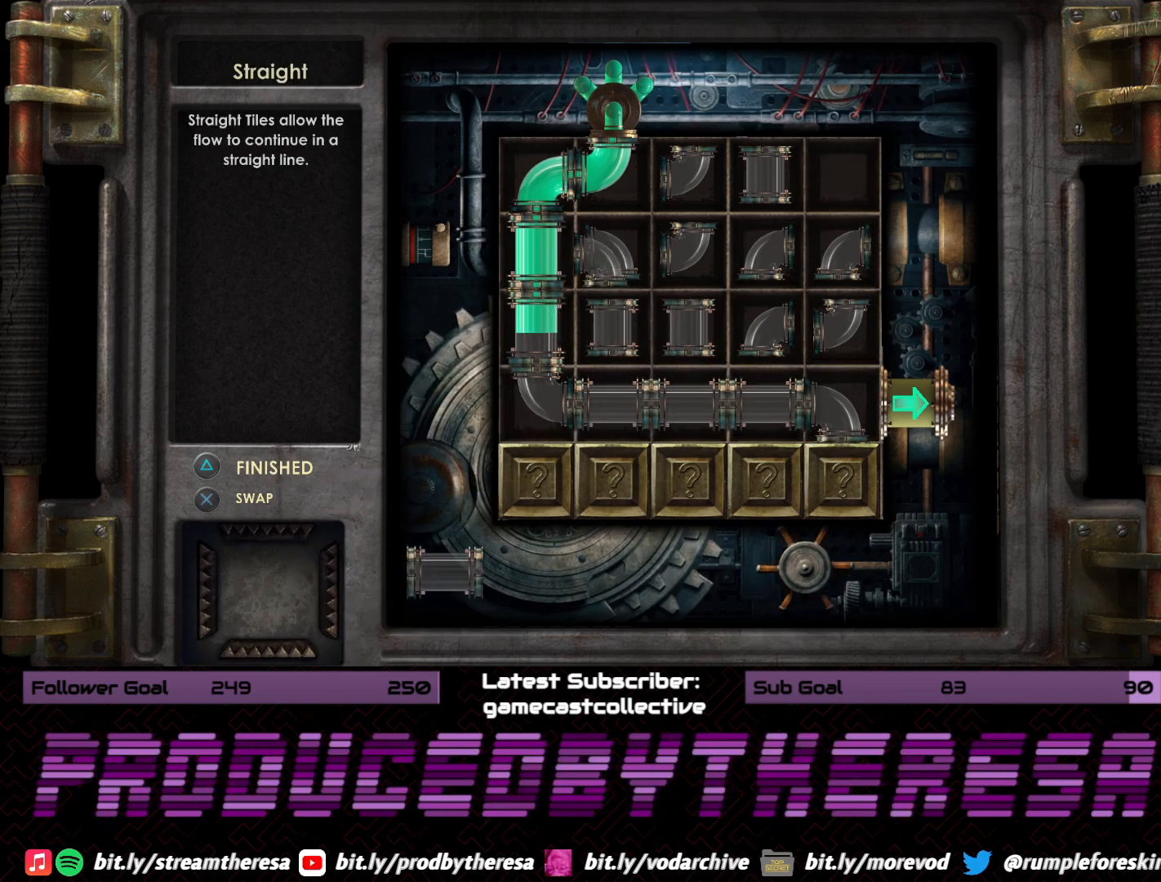
{"buttons": [], "left_stick": "center", "right_stick": "center", "events": [[150, "DPAD_DOWN", "down"], [250, "DPAD_DOWN", "up"], [350, "DPAD_DOWN", "down"], [433, "DPAD_DOWN", "up"]]}
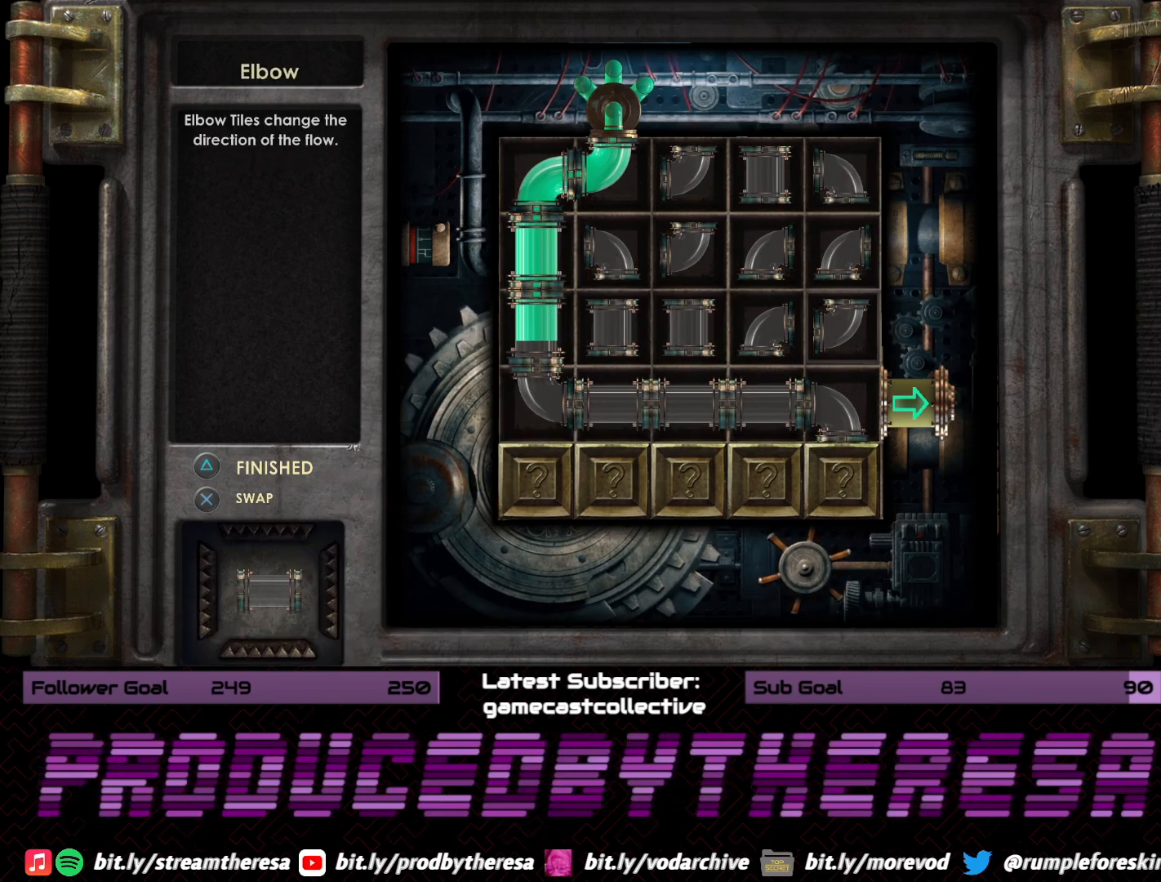
{"buttons": [], "left_stick": "center", "right_stick": "center", "events": [[33, "DPAD_DOWN", "down"], [117, "DPAD_DOWN", "up"], [233, "CROSS", "down"], [317, "CROSS", "up"]]}
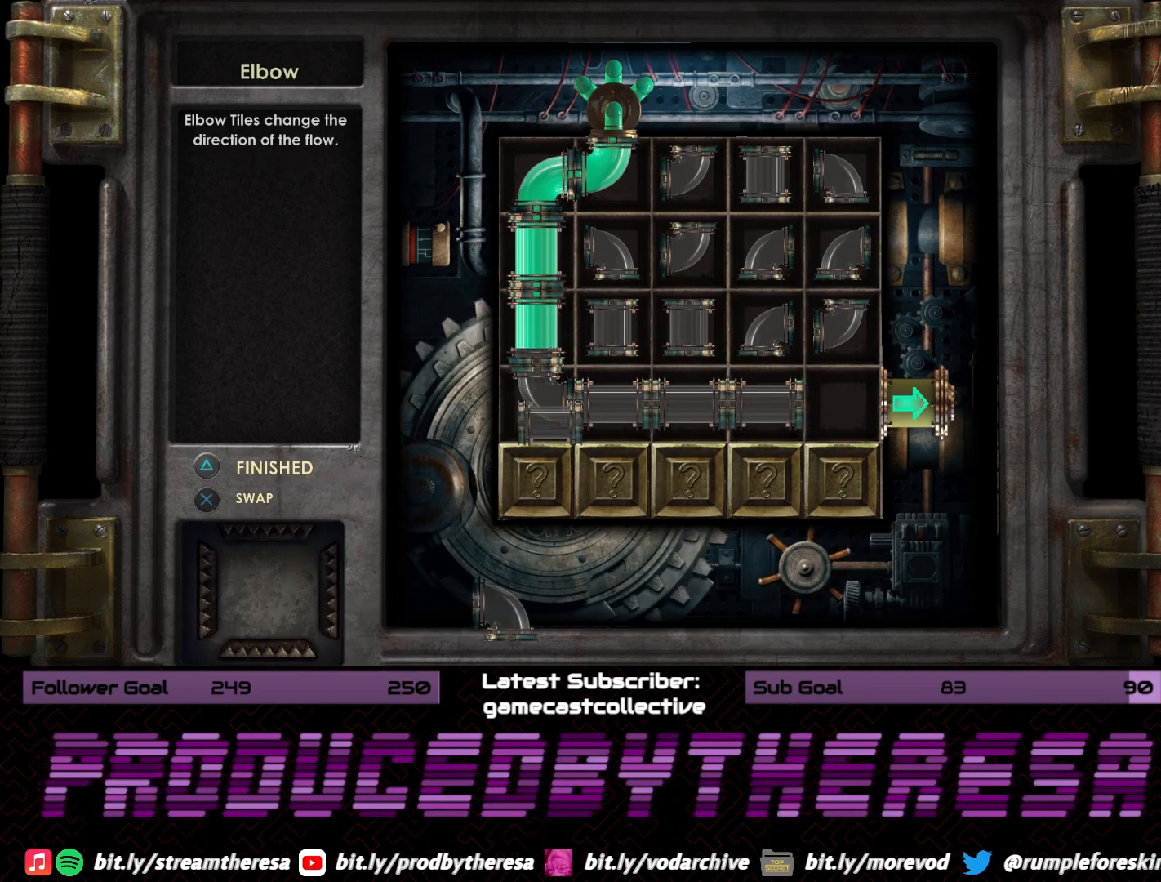
{"buttons": [], "left_stick": "center", "right_stick": "center", "events": []}
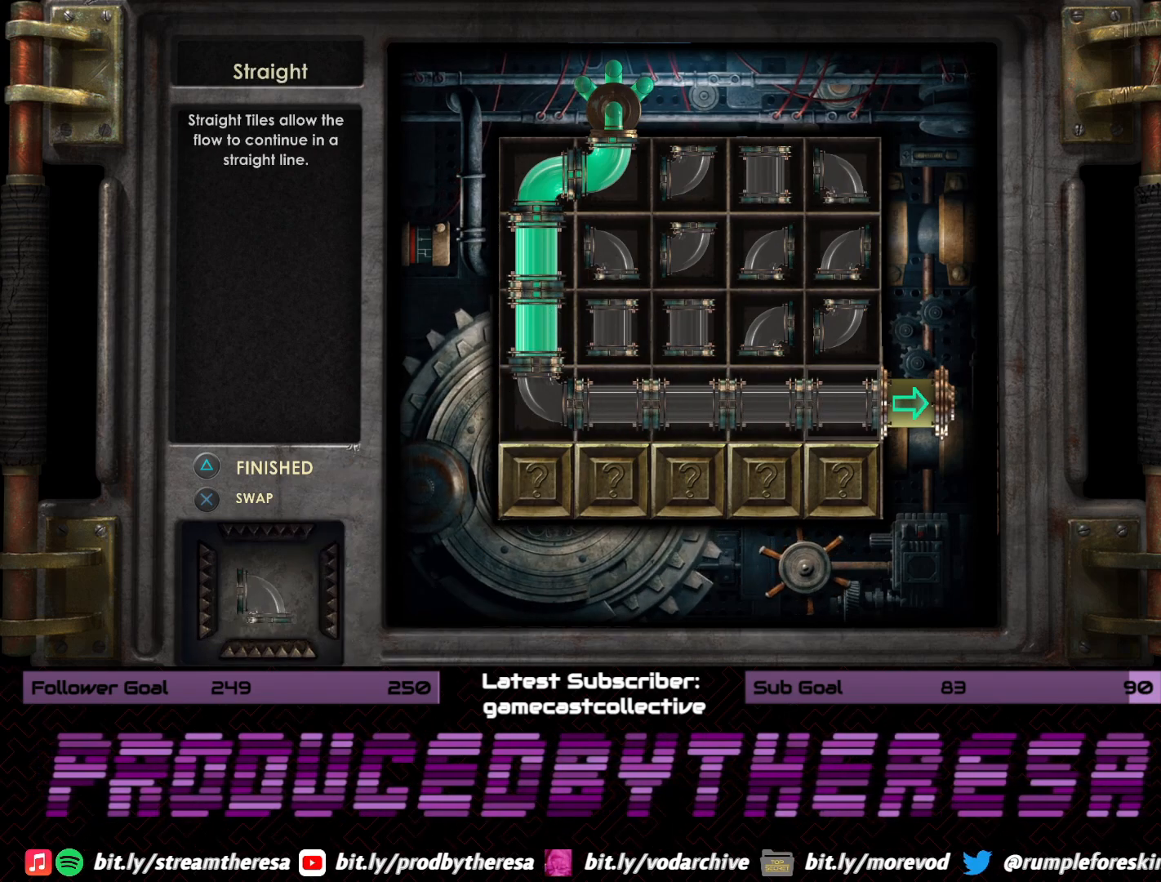
{"buttons": [], "left_stick": "center", "right_stick": "center", "events": []}
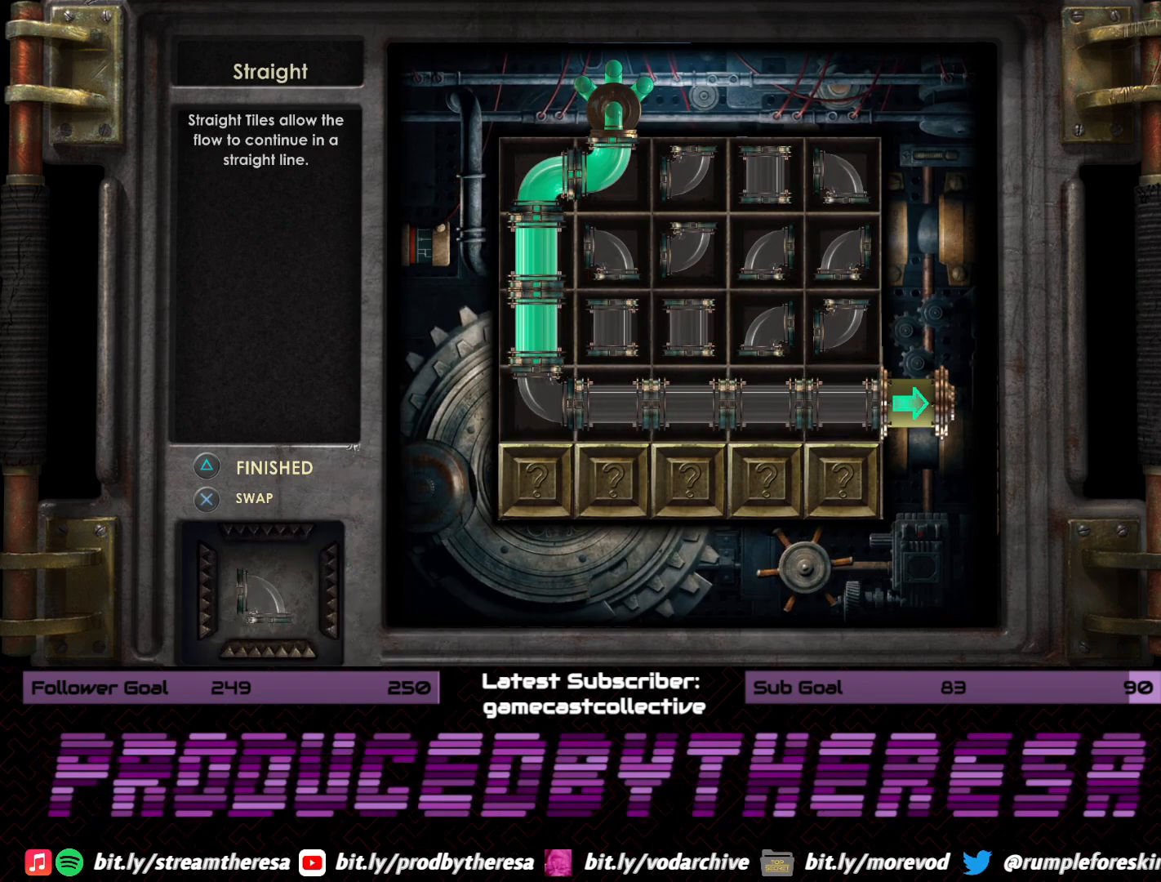
{"buttons": [], "left_stick": "center", "right_stick": "center", "events": []}
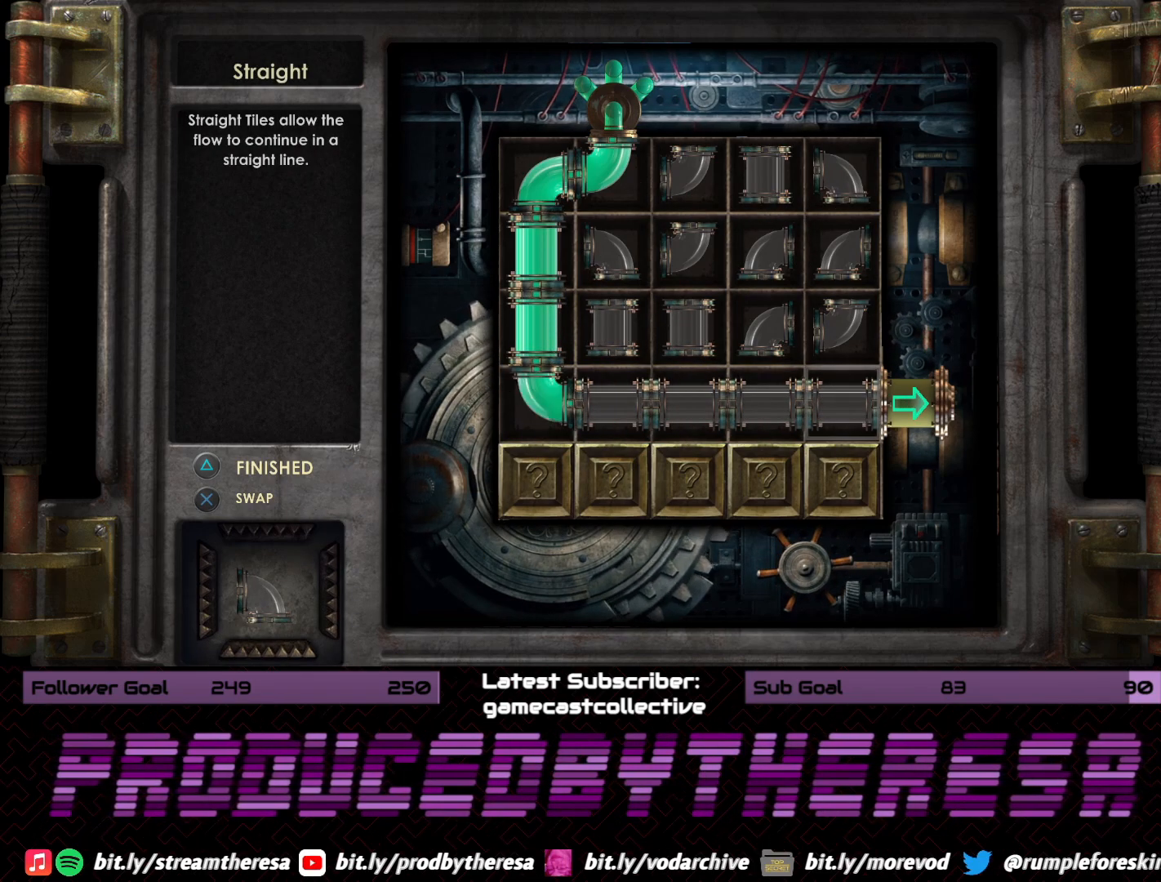
{"buttons": [], "left_stick": "center", "right_stick": "center", "events": []}
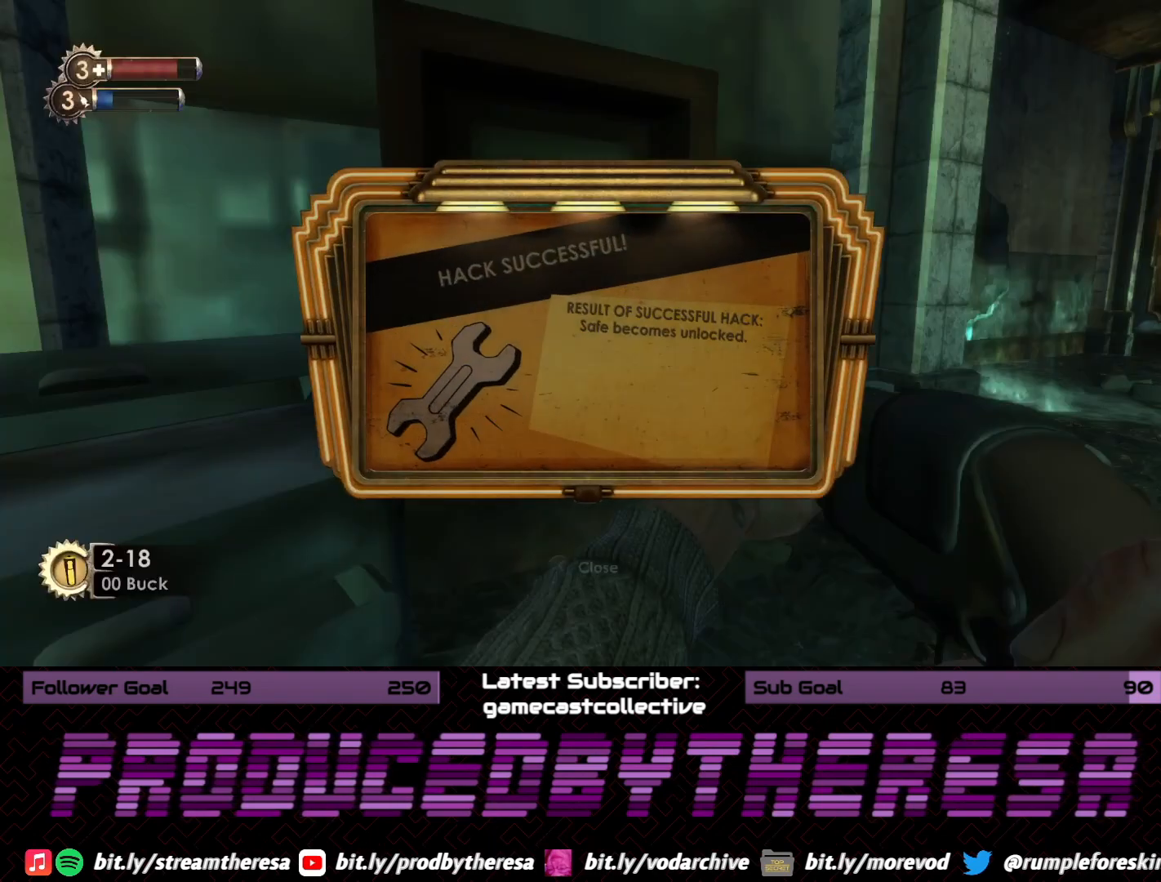
{"buttons": [], "left_stick": "center", "right_stick": "center", "events": []}
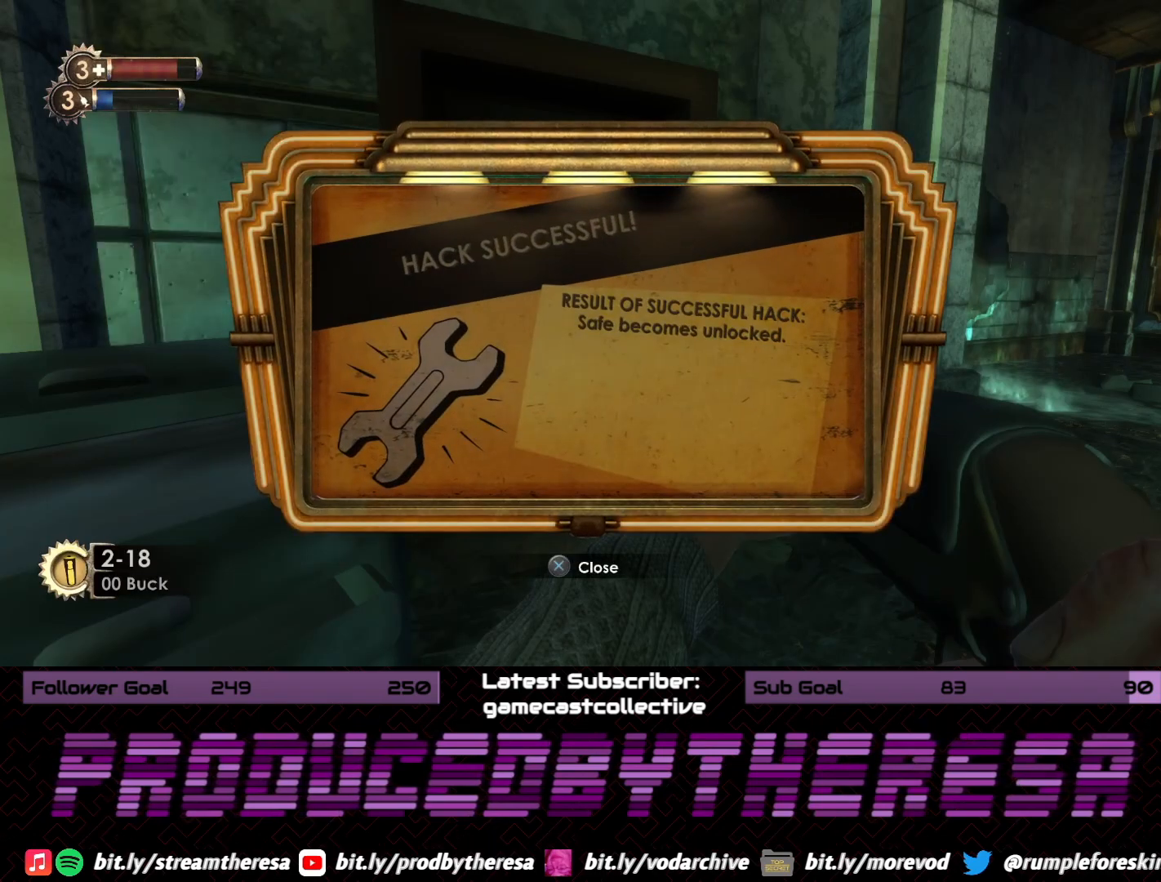
{"buttons": [], "left_stick": "center", "right_stick": "center", "events": [[233, "CROSS", "down"], [317, "CROSS", "up"]]}
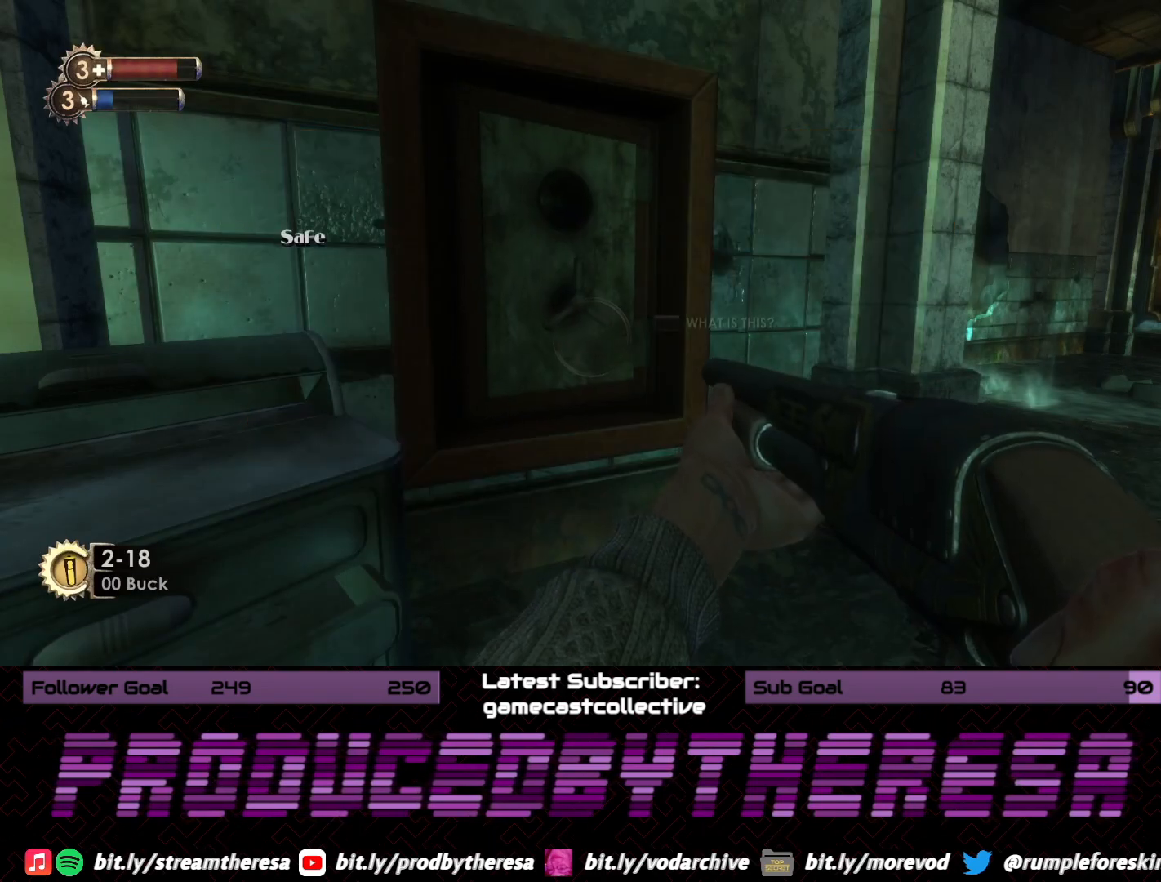
{"buttons": [], "left_stick": "center", "right_stick": "center", "events": []}